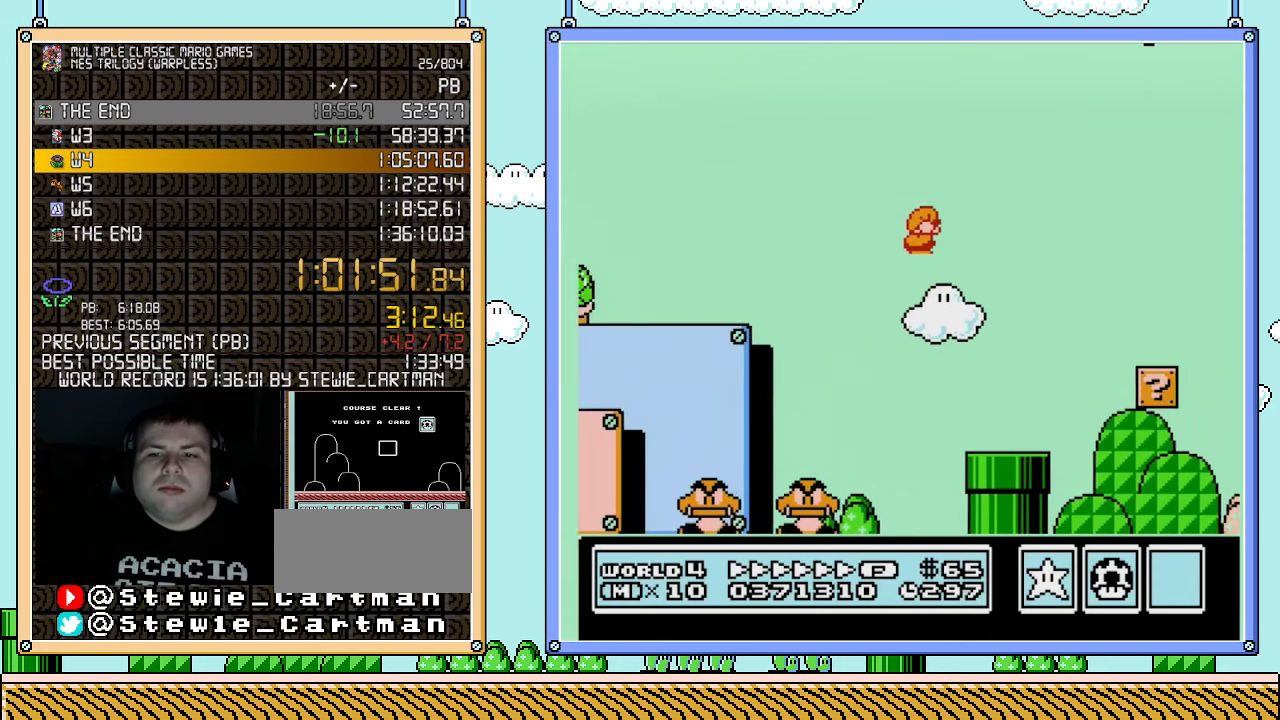
Gameplay with a controller (Nintendo layout); each line is a JSON object with the inputs held at the frame after it. "events" lists button and stick changes between this image and that frame as [ms after this image, input, new state], when the widget could be followed in between. Not read: L3 R3.
{"buttons": ["B", "DPAD_RIGHT"], "events": []}
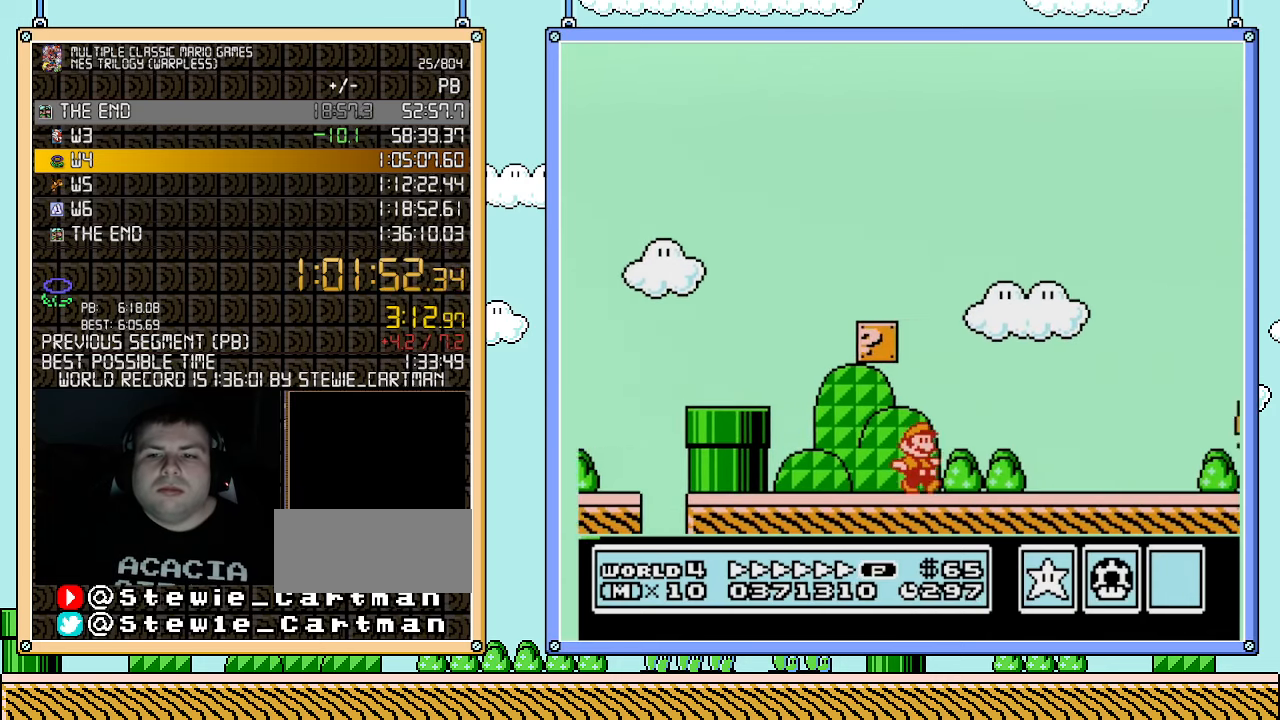
{"buttons": ["A", "B", "DPAD_RIGHT"], "events": [[183, "A", "down"]]}
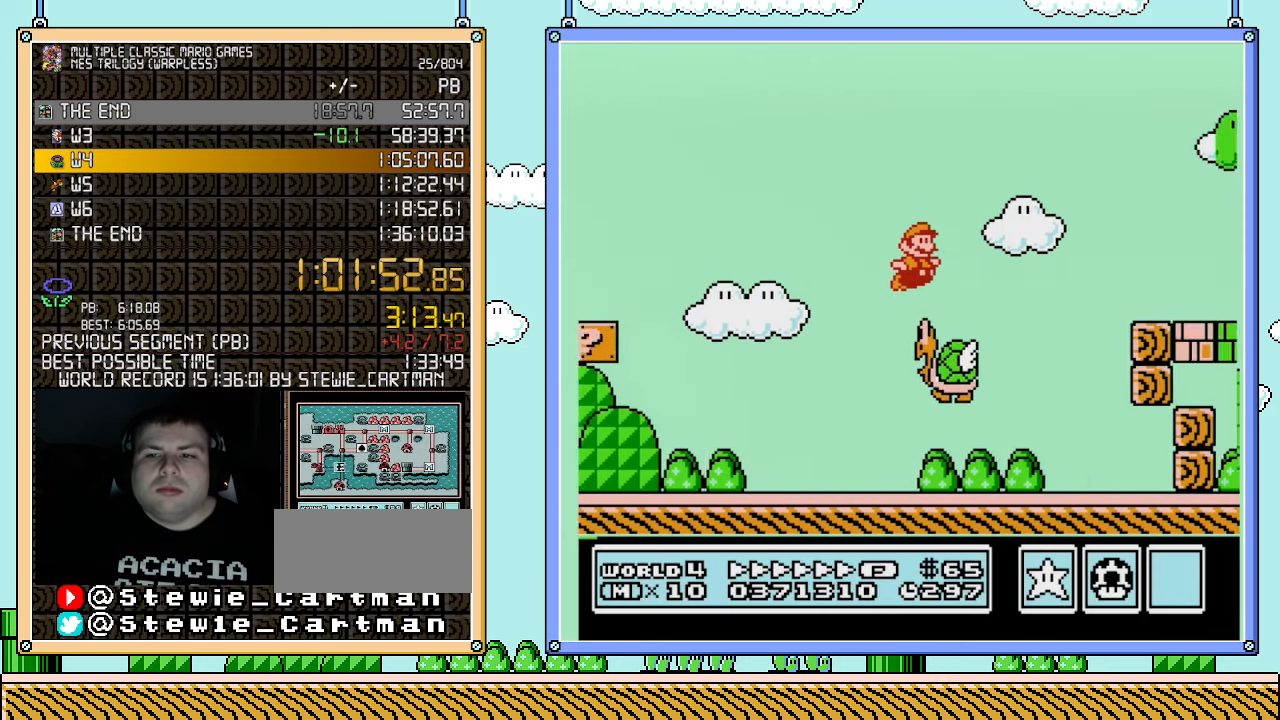
{"buttons": ["B", "DPAD_RIGHT"], "events": [[150, "A", "up"]]}
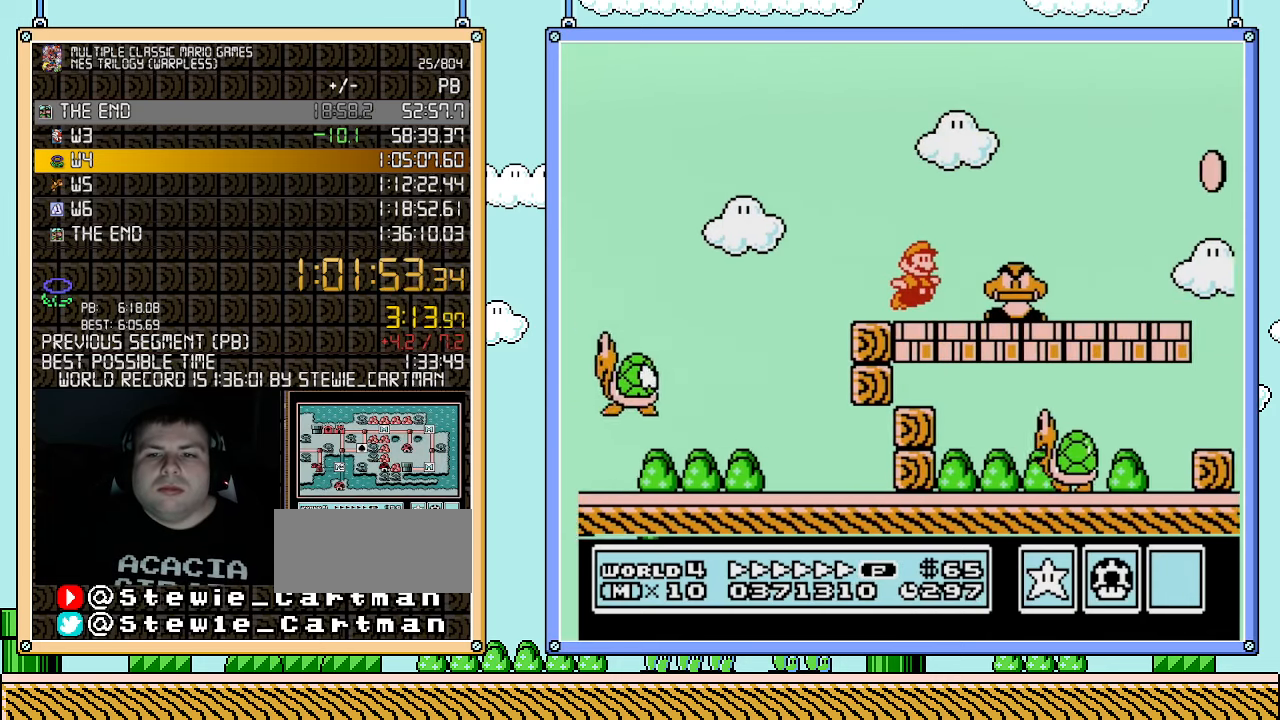
{"buttons": ["A", "B", "DPAD_RIGHT"], "events": [[67, "A", "down"], [283, "A", "up"], [500, "A", "down"]]}
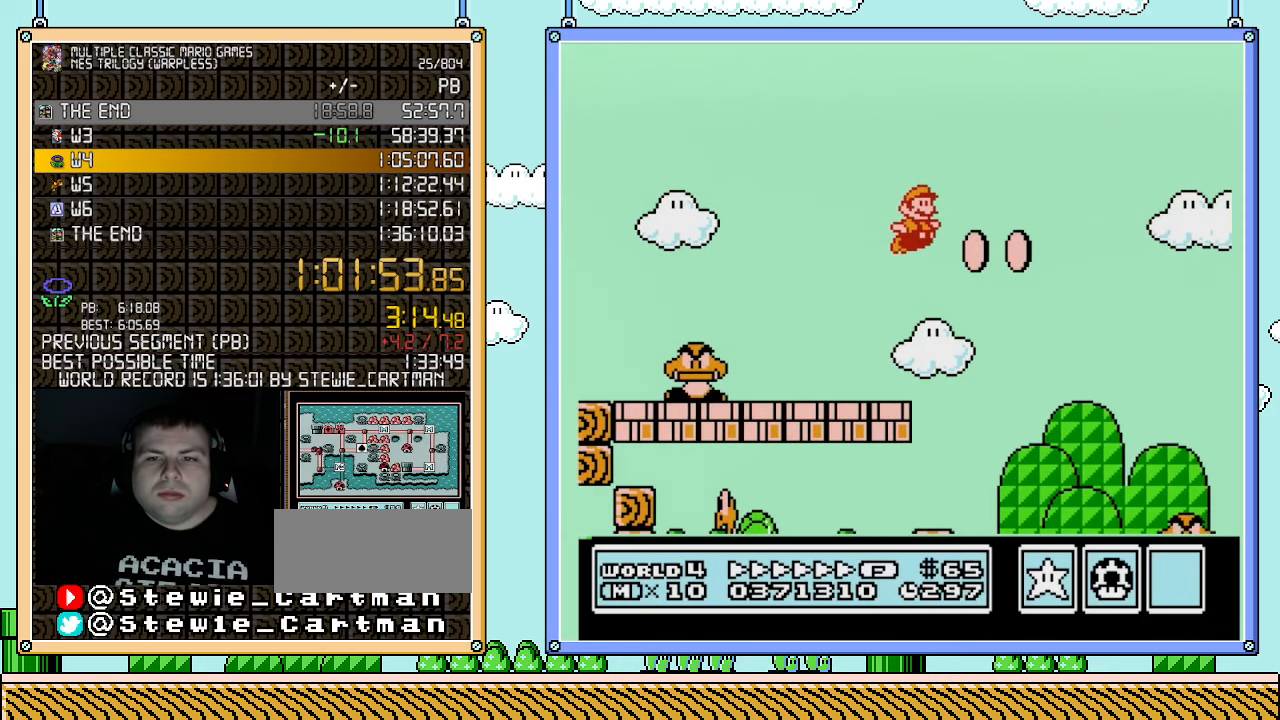
{"buttons": ["A", "B", "DPAD_LEFT"], "events": [[367, "DPAD_LEFT", "down"], [367, "DPAD_RIGHT", "up"]]}
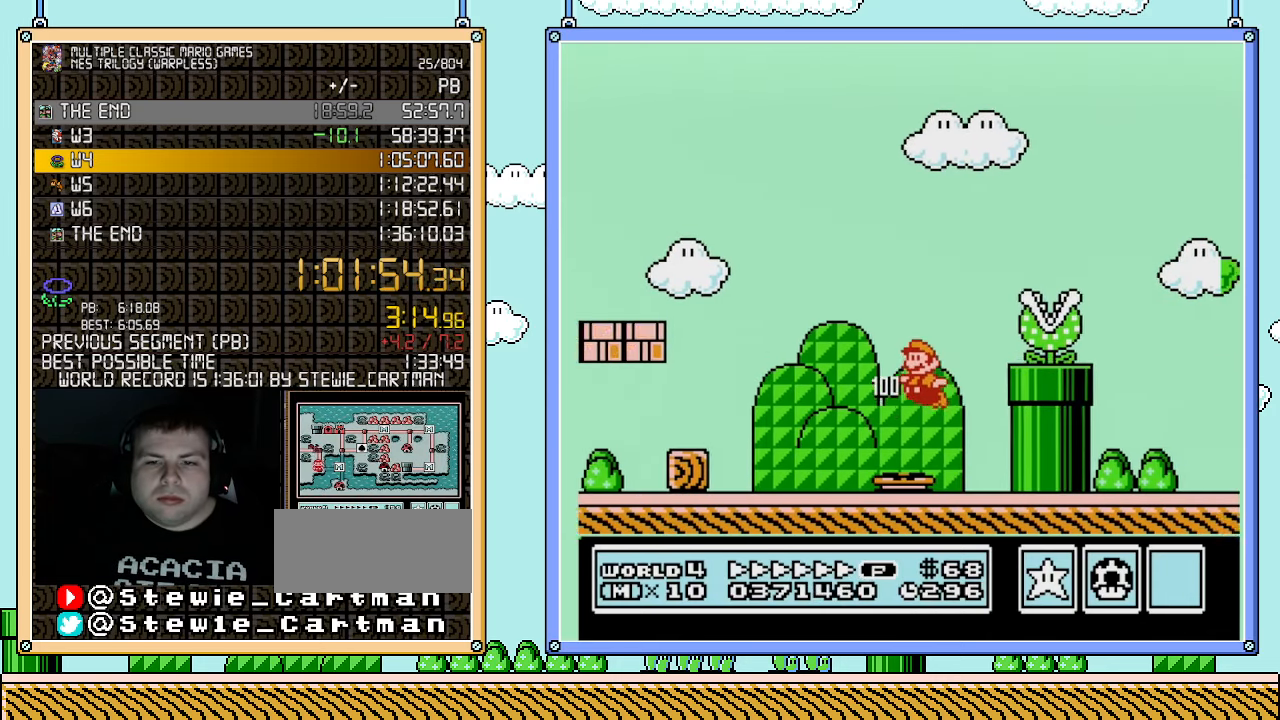
{"buttons": ["B", "DPAD_RIGHT"], "events": [[150, "DPAD_LEFT", "up"], [183, "DPAD_RIGHT", "down"], [217, "A", "up"], [217, "B", "up"], [317, "B", "down"], [333, "DPAD_RIGHT", "up"], [467, "DPAD_RIGHT", "down"]]}
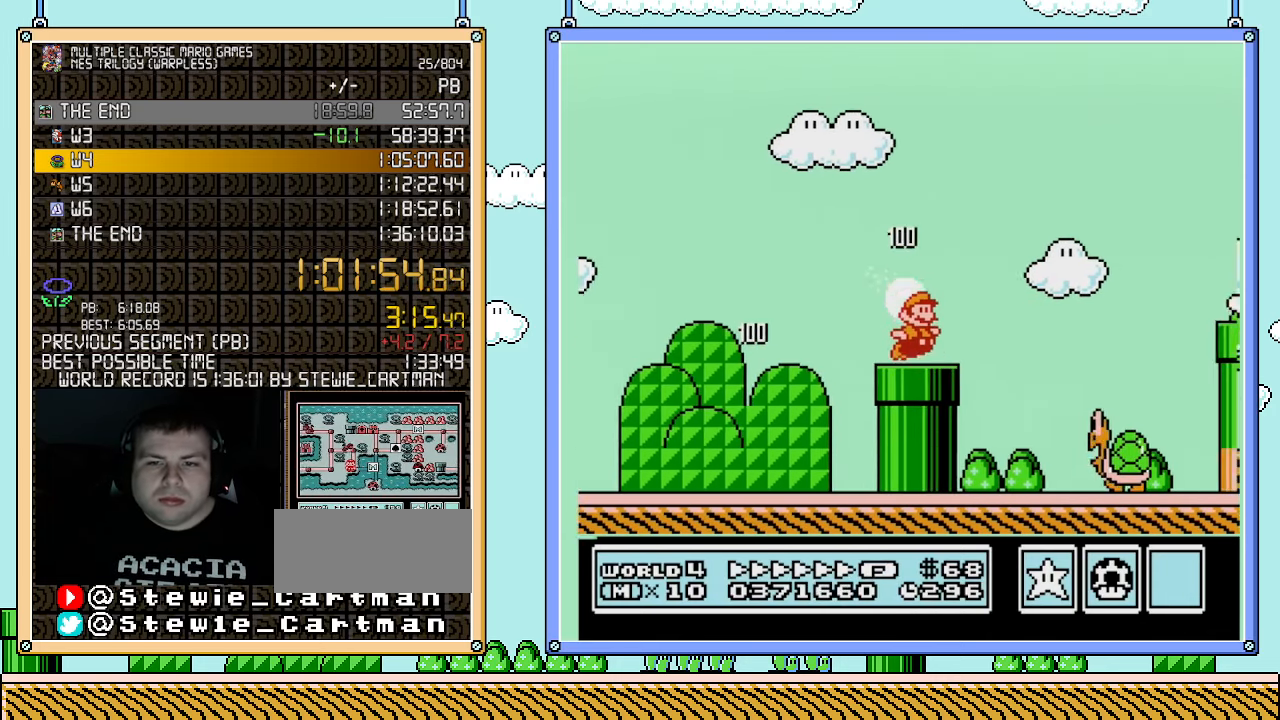
{"buttons": ["B", "DPAD_RIGHT"], "events": [[183, "A", "down"], [500, "A", "up"]]}
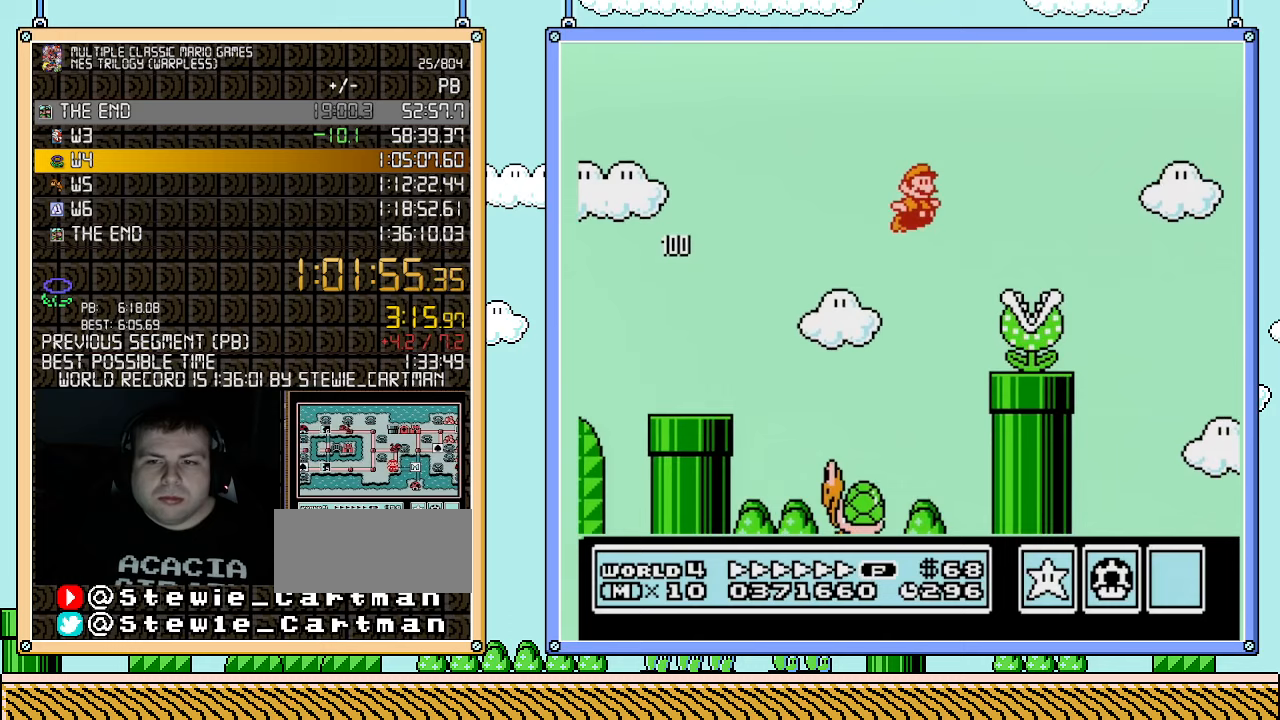
{"buttons": ["B", "DPAD_RIGHT"], "events": [[33, "B", "up"], [67, "B", "down"], [117, "B", "up"], [150, "B", "down"]]}
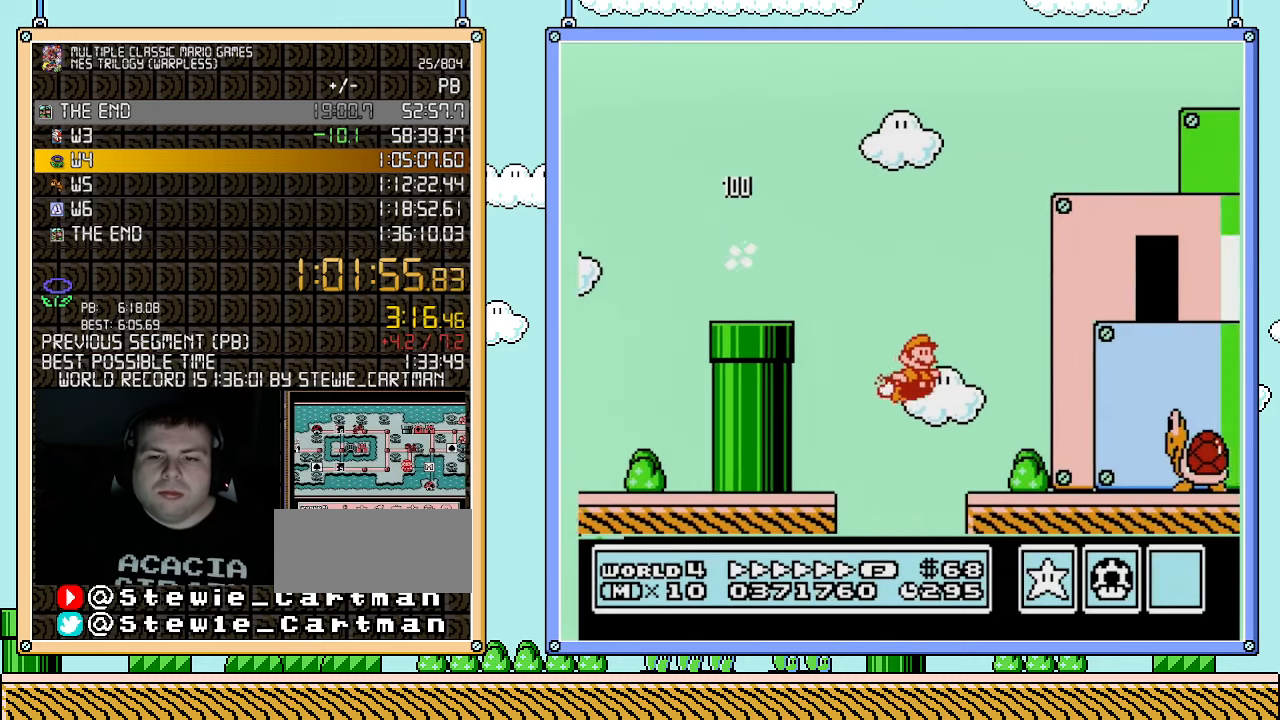
{"buttons": ["B", "DPAD_RIGHT"], "events": [[283, "DPAD_DOWN", "down"], [283, "DPAD_RIGHT", "up"], [300, "A", "down"], [367, "DPAD_DOWN", "up"], [400, "A", "up"], [400, "DPAD_RIGHT", "down"]]}
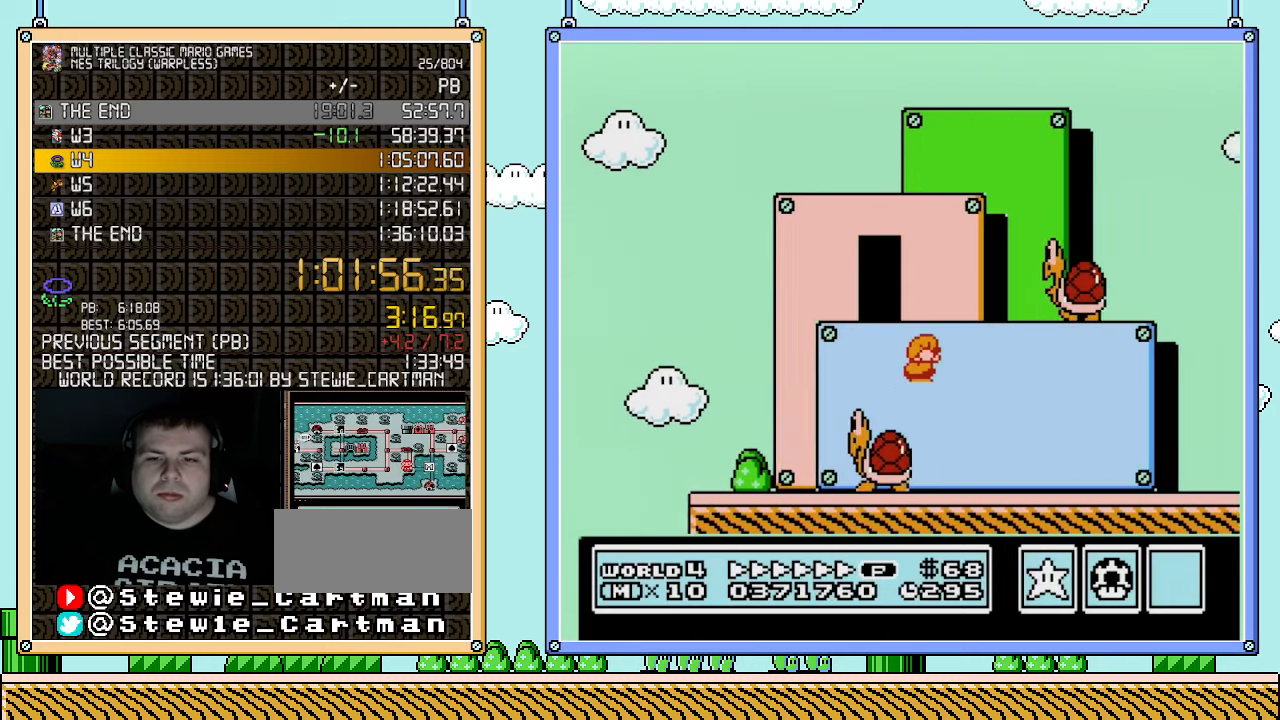
{"buttons": ["A", "B", "DPAD_RIGHT"], "events": [[433, "A", "down"]]}
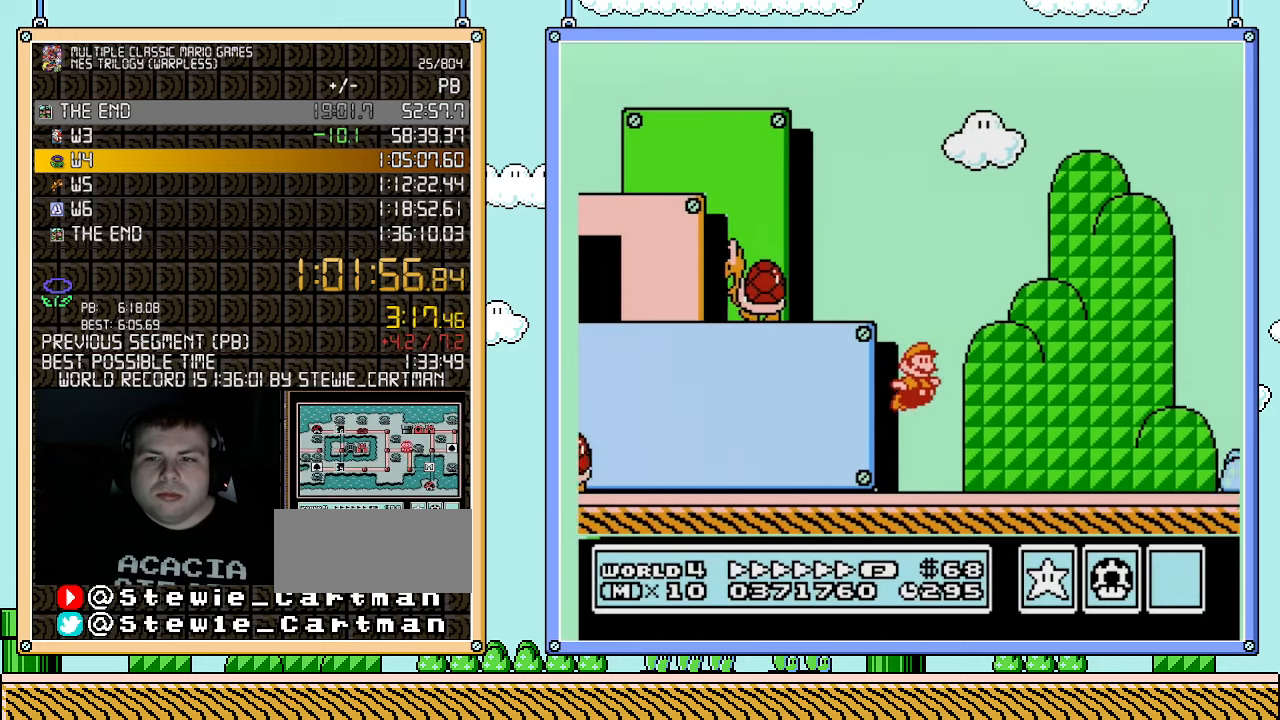
{"buttons": ["A", "B", "DPAD_RIGHT"], "events": []}
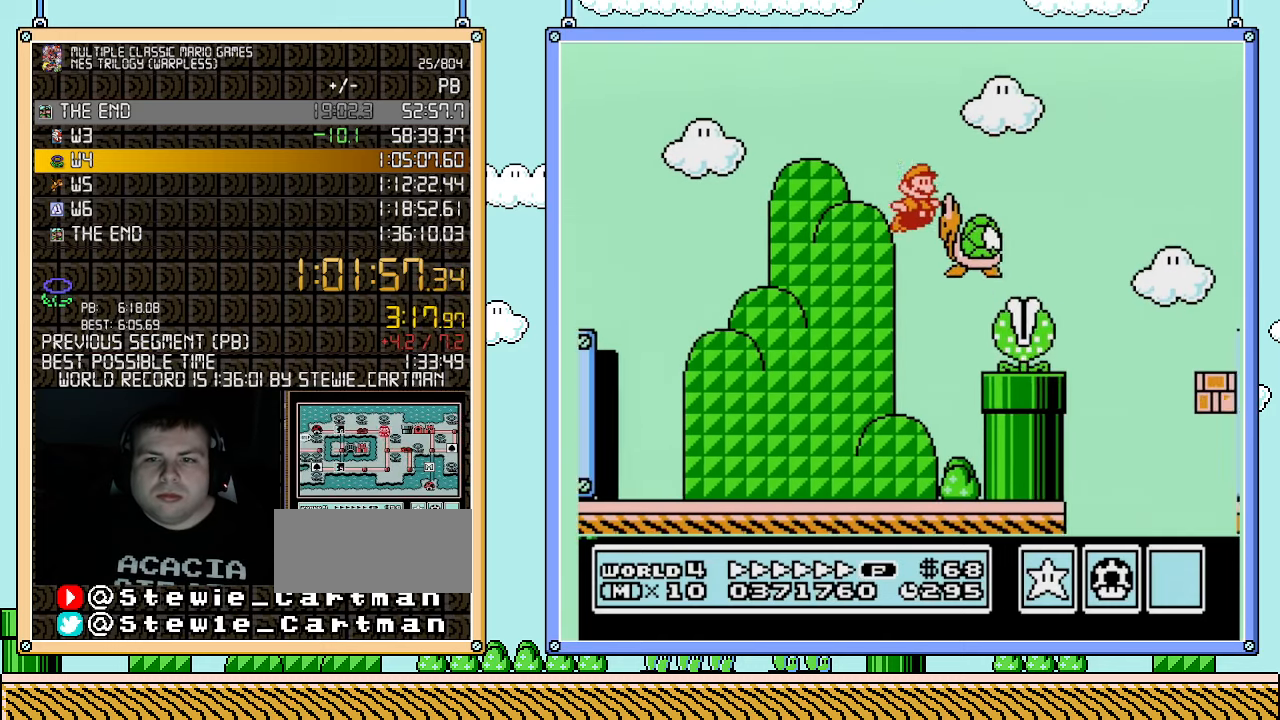
{"buttons": ["A", "B", "DPAD_RIGHT"], "events": []}
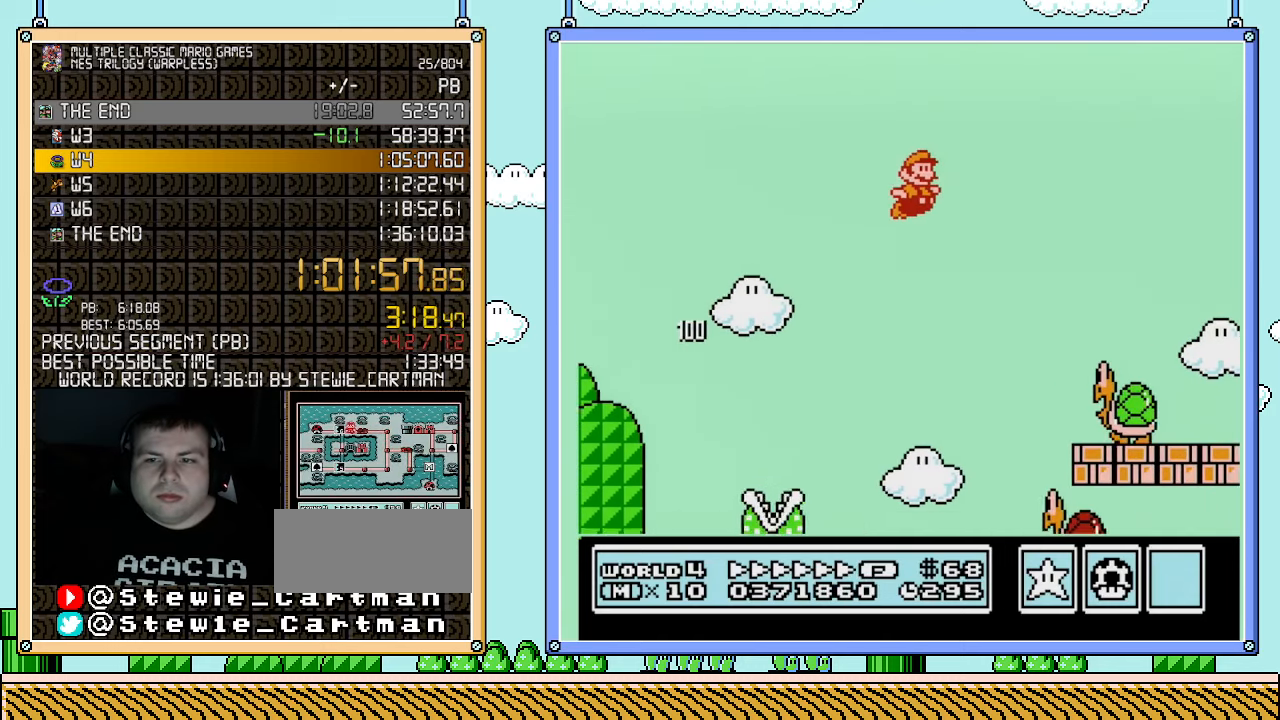
{"buttons": ["B", "DPAD_RIGHT"], "events": [[33, "A", "up"]]}
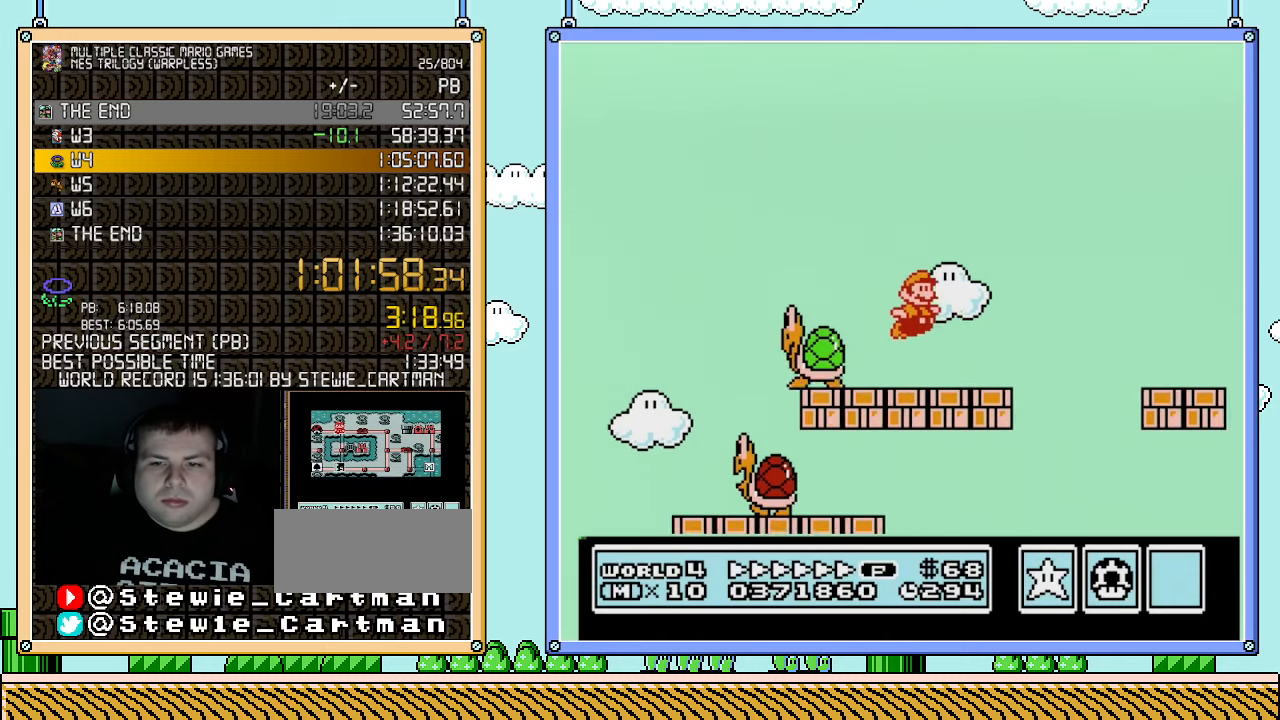
{"buttons": ["B", "DPAD_RIGHT"], "events": [[217, "A", "down"], [500, "A", "up"]]}
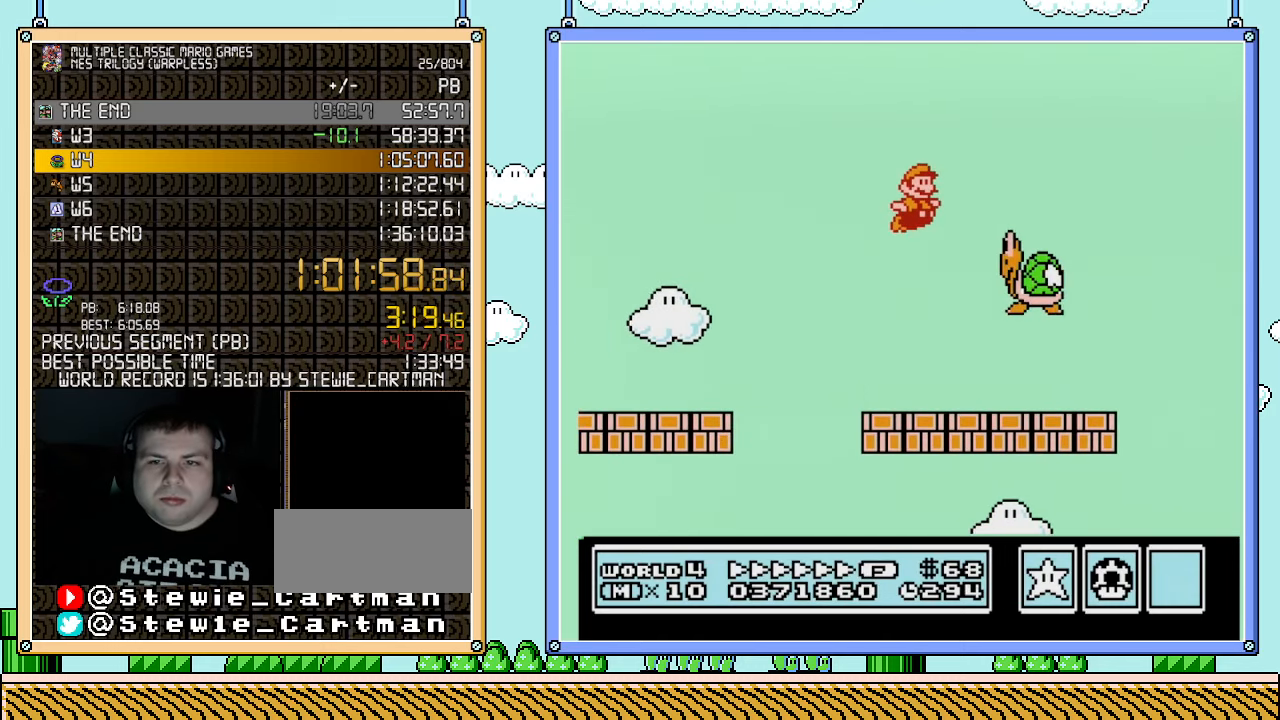
{"buttons": ["B", "DPAD_RIGHT"], "events": [[33, "B", "up"], [100, "B", "down"]]}
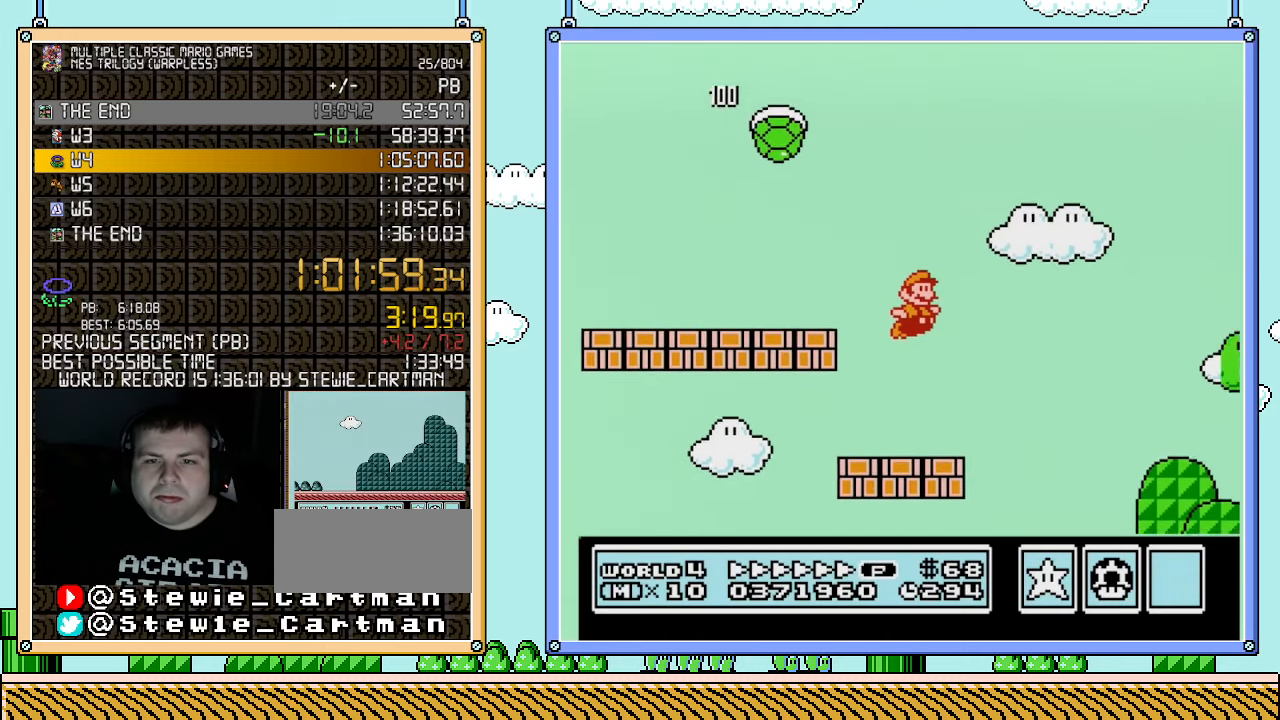
{"buttons": ["B", "DPAD_RIGHT"], "events": []}
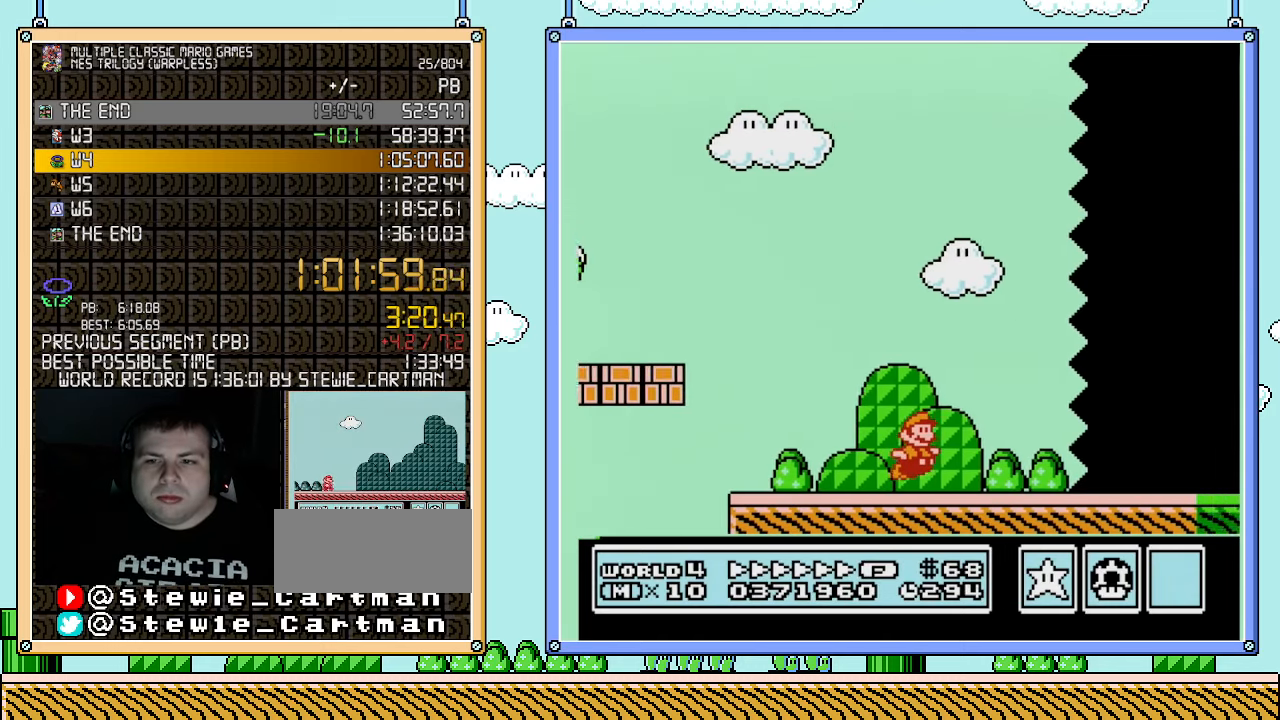
{"buttons": ["B", "DPAD_RIGHT"], "events": [[67, "A", "down"], [333, "A", "up"], [367, "B", "up"], [433, "B", "down"]]}
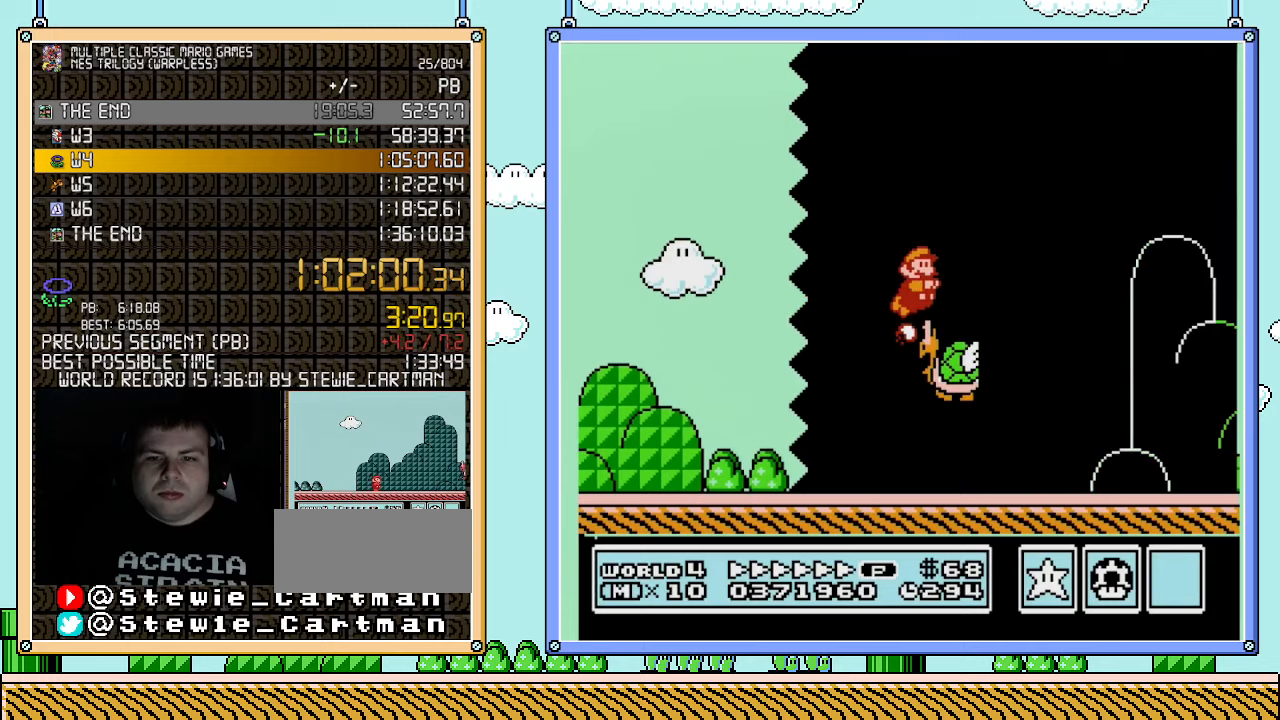
{"buttons": ["B", "DPAD_RIGHT"], "events": [[67, "B", "up"], [67, "DPAD_RIGHT", "up"], [67, "SELECT", "down"], [83, "B", "down"], [83, "DPAD_RIGHT", "down"], [83, "SELECT", "up"]]}
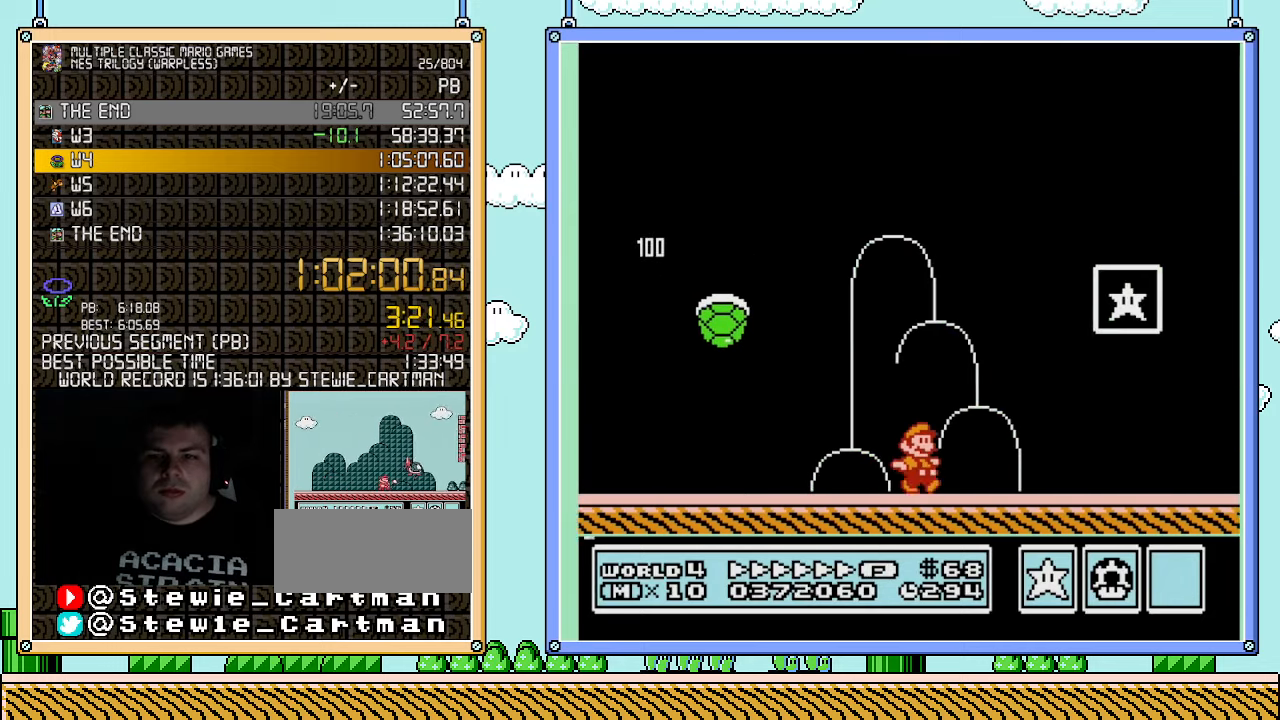
{"buttons": [], "events": [[117, "A", "down"], [433, "A", "up"], [433, "B", "up"], [467, "DPAD_RIGHT", "up"]]}